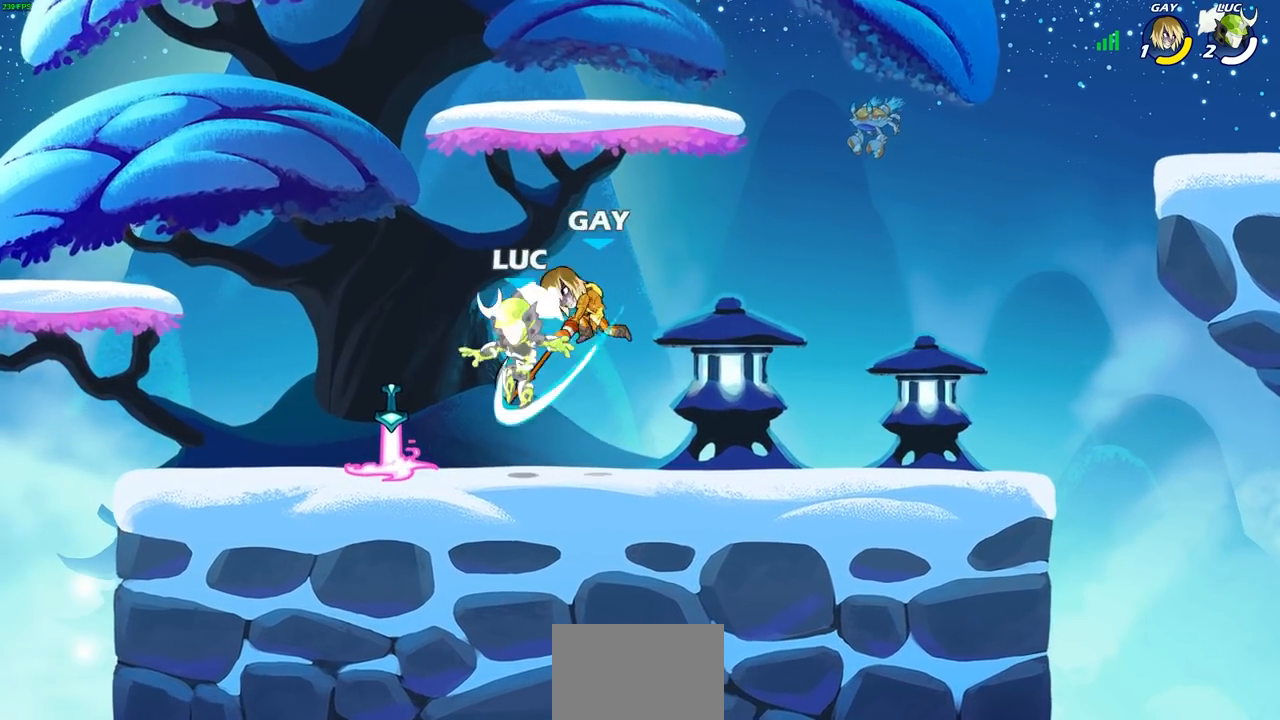
Gameplay with a controller (PlayStation layout); each line is a JSON object with the inputs held at the frame after it. "events" lists button and stick changes between this image and that frame as [ms after this image, input, new state], when the widget could be followed in between.
{"buttons": [], "left_stick": "center", "right_stick": "center", "events": [[100, "left_stick", "center"]]}
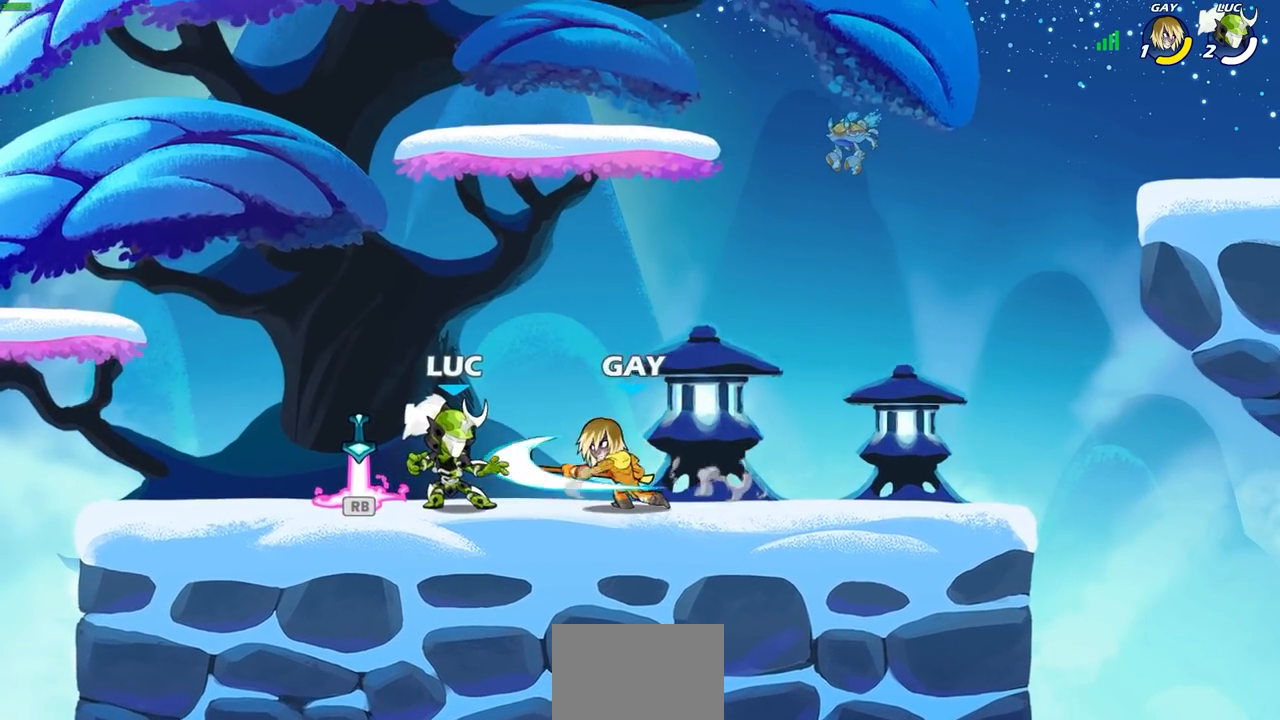
{"buttons": [], "left_stick": "center", "right_stick": "center", "events": [[300, "R1", "down"], [367, "SQUARE", "down"], [400, "R1", "up"], [450, "SQUARE", "up"]]}
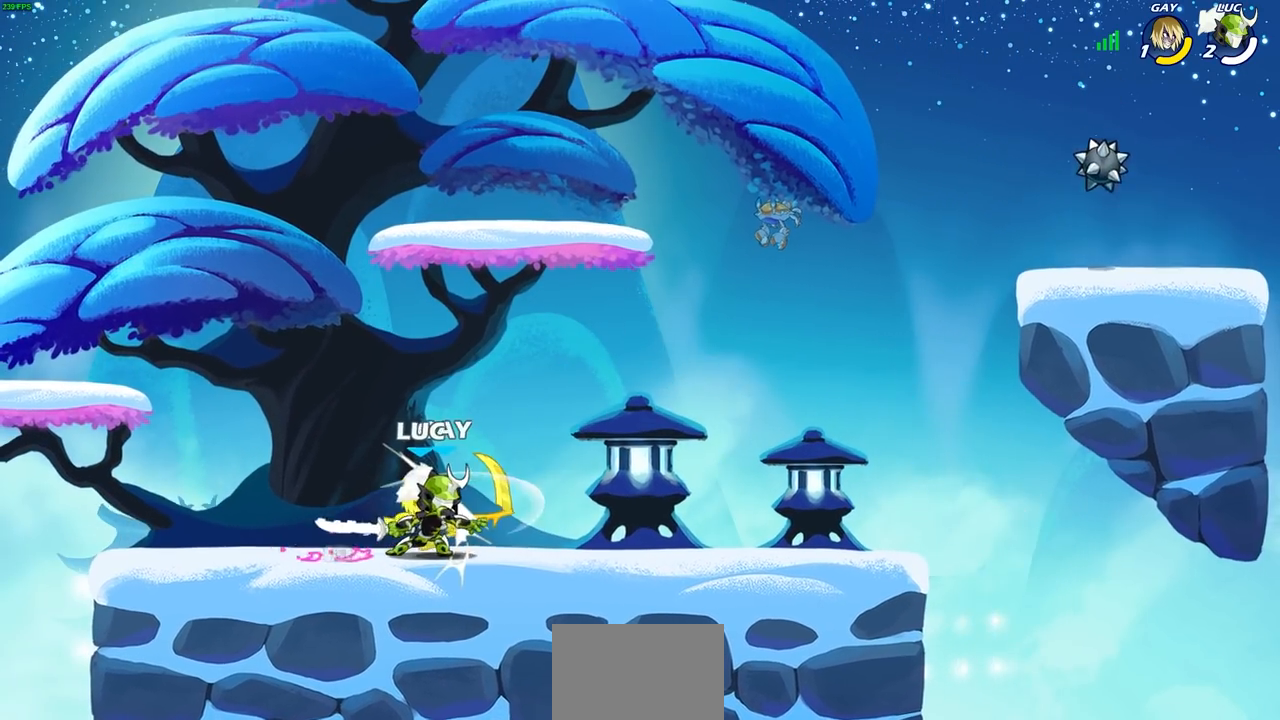
{"buttons": [], "left_stick": "center", "right_stick": "center", "events": [[33, "SQUARE", "down"], [100, "SQUARE", "up"], [333, "SQUARE", "down"], [433, "SQUARE", "up"]]}
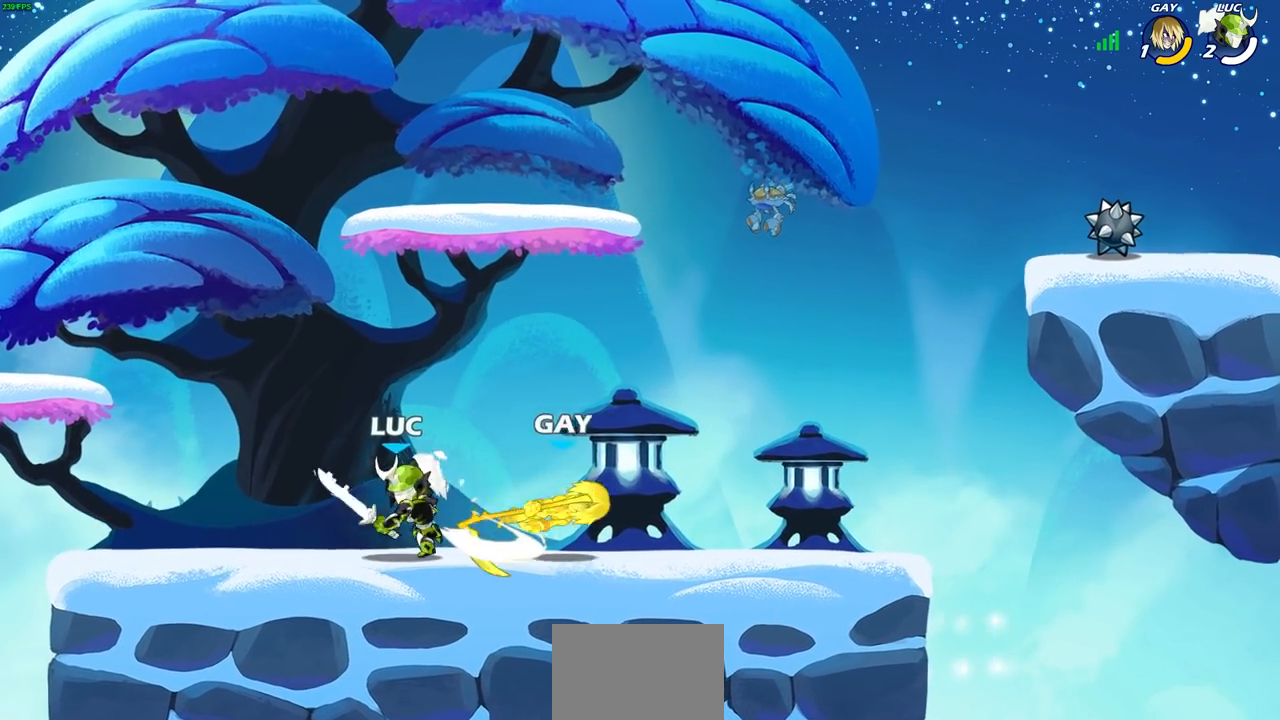
{"buttons": [], "left_stick": "center", "right_stick": "center", "events": [[67, "left_stick", "right"], [183, "left_stick", "down"], [200, "R2", "down"], [233, "CIRCLE", "down"], [267, "R2", "up"], [283, "CIRCLE", "up"], [317, "left_stick", "center"]]}
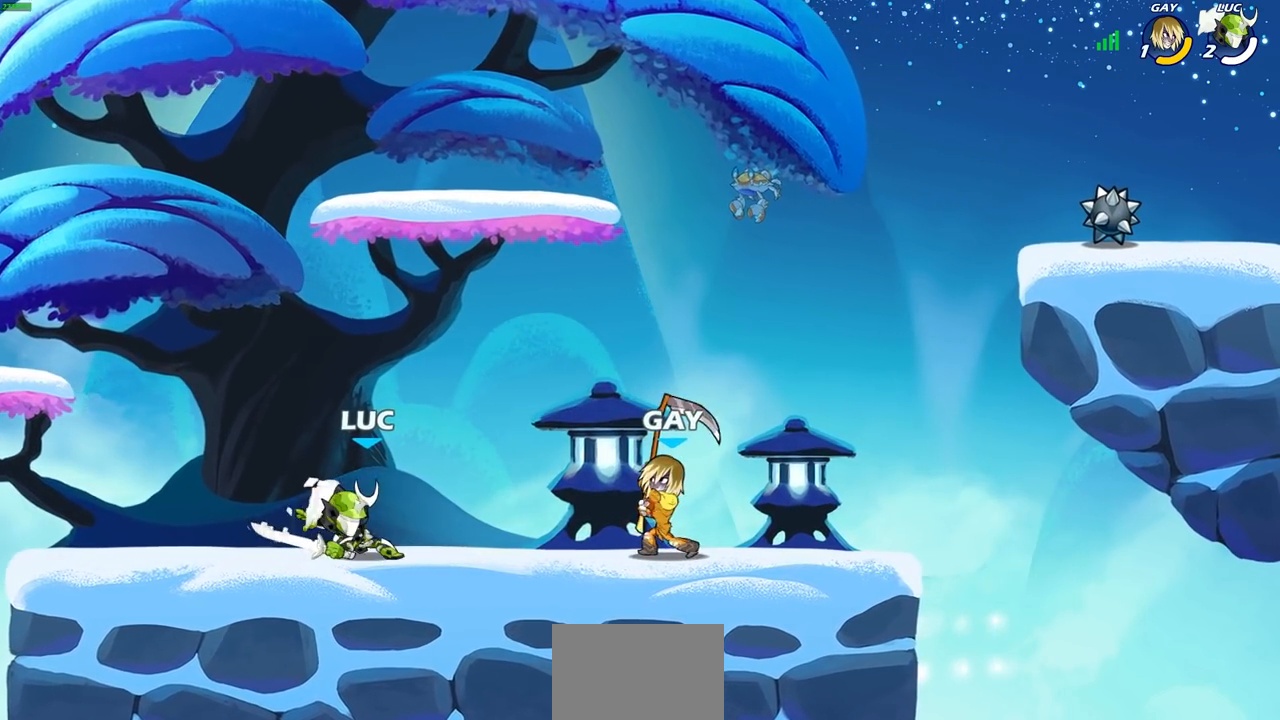
{"buttons": [], "left_stick": "center", "right_stick": "center", "events": [[200, "left_stick", "down"], [267, "CIRCLE", "down"], [333, "CIRCLE", "up"], [333, "left_stick", "center"]]}
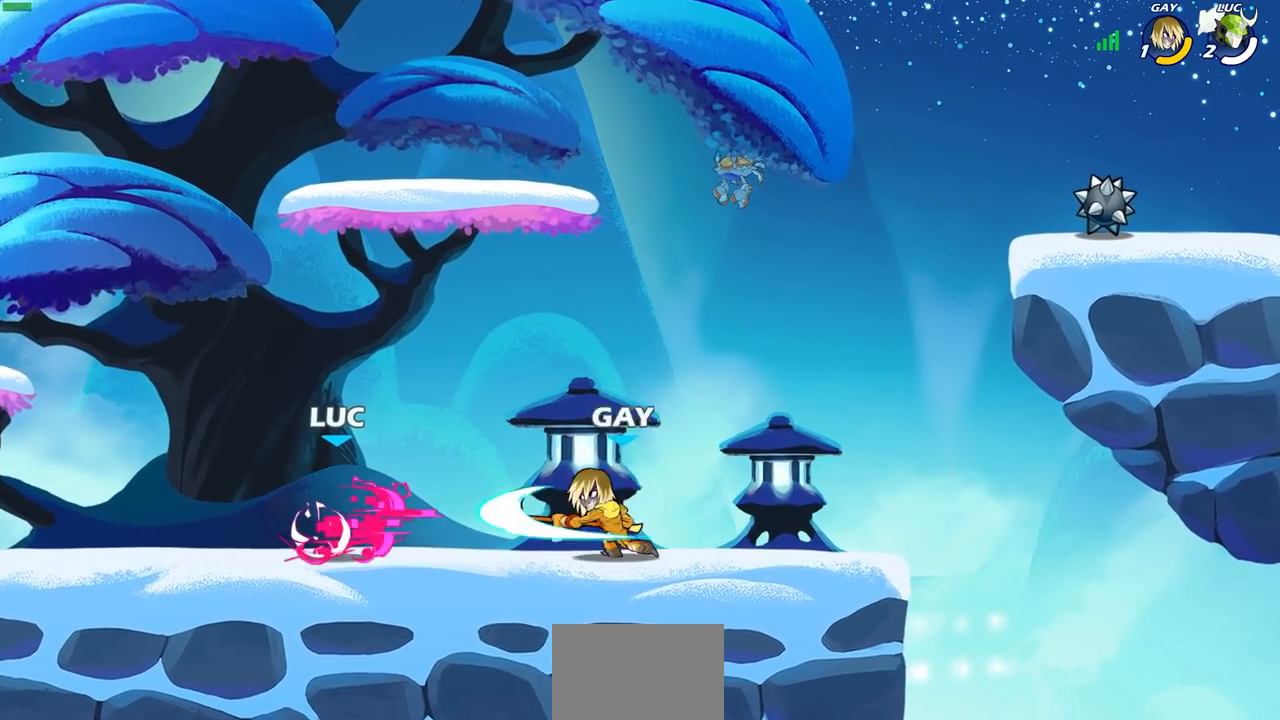
{"buttons": [], "left_stick": "left", "right_stick": "center", "events": [[467, "left_stick", "left"]]}
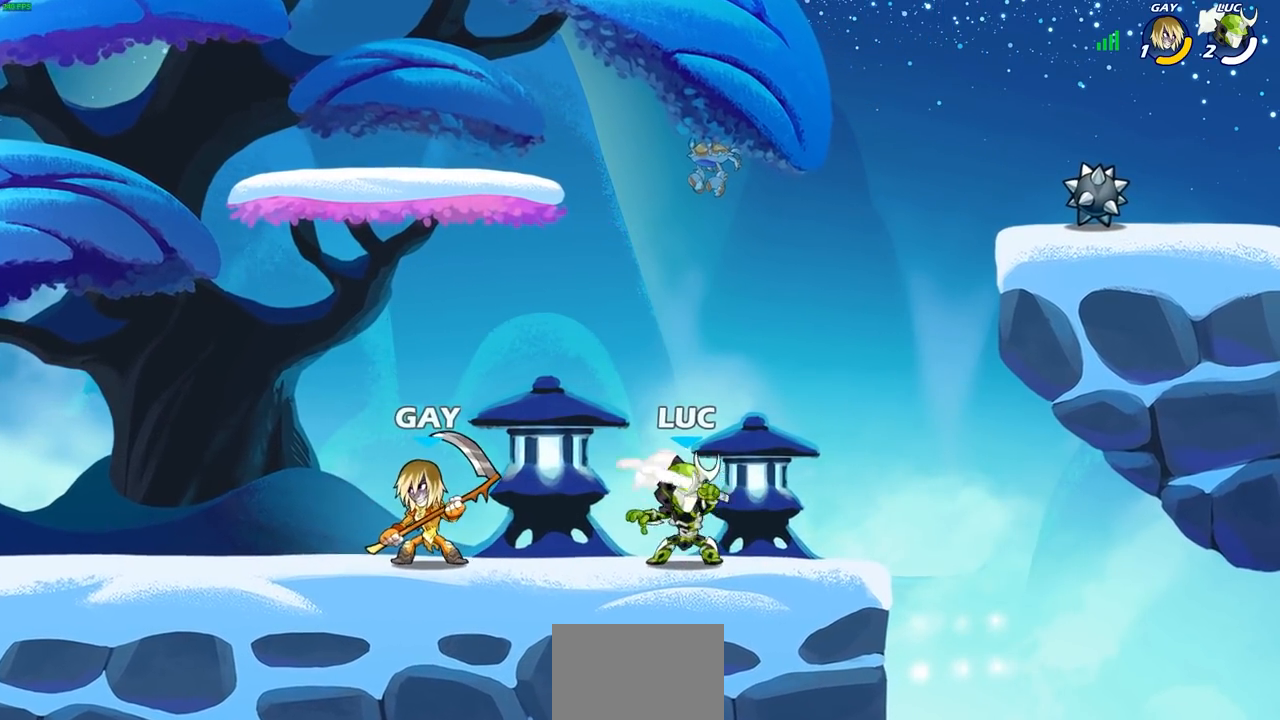
{"buttons": [], "left_stick": "center", "right_stick": "center", "events": [[67, "SQUARE", "down"], [150, "SQUARE", "up"], [200, "left_stick", "center"]]}
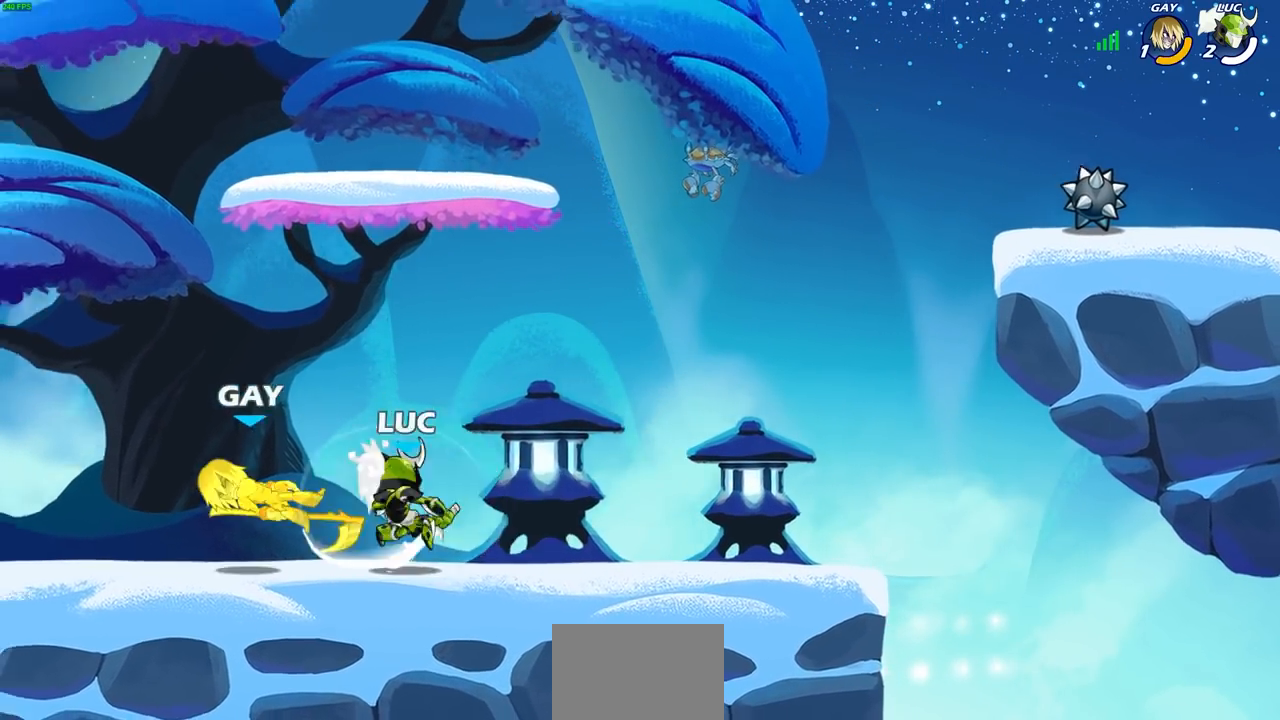
{"buttons": [], "left_stick": "center", "right_stick": "center", "events": [[17, "left_stick", "left"], [133, "R2", "down"], [167, "left_stick", "center"], [200, "CIRCLE", "down"], [200, "R2", "up"], [267, "CIRCLE", "up"]]}
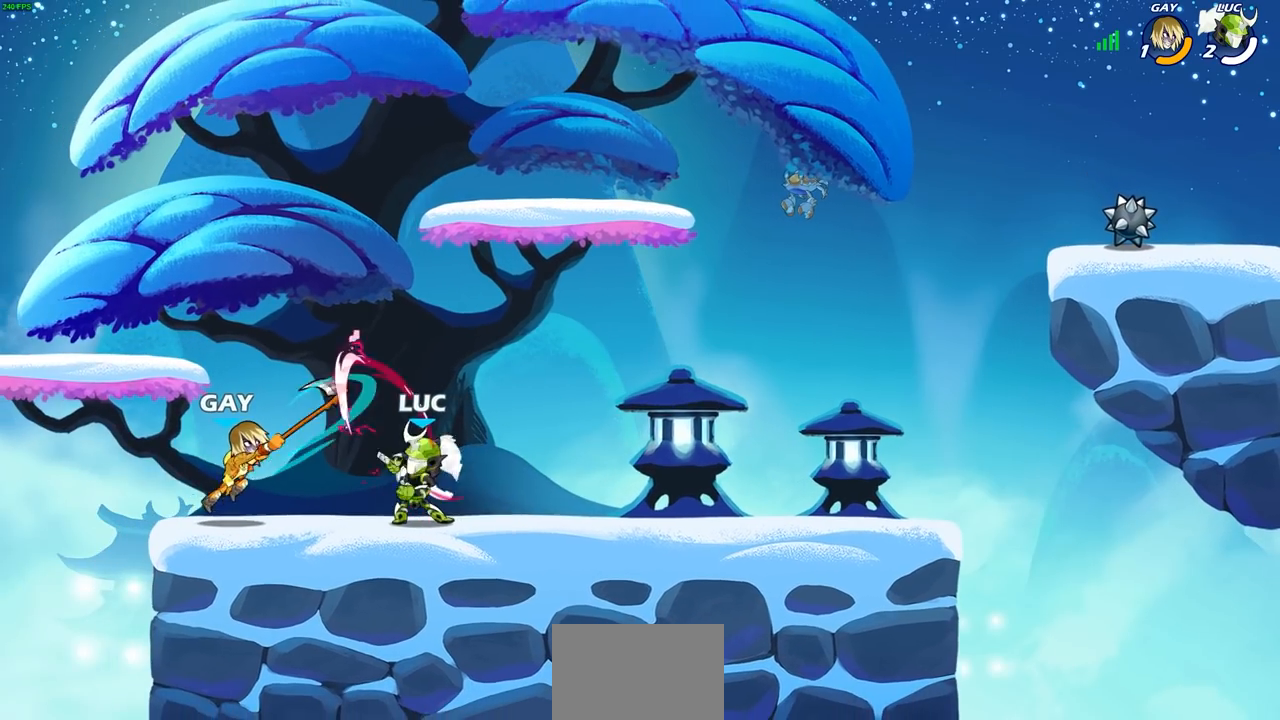
{"buttons": ["SQUARE"], "left_stick": "center", "right_stick": "center", "events": [[33, "left_stick", "left"], [200, "left_stick", "center"], [483, "SQUARE", "down"]]}
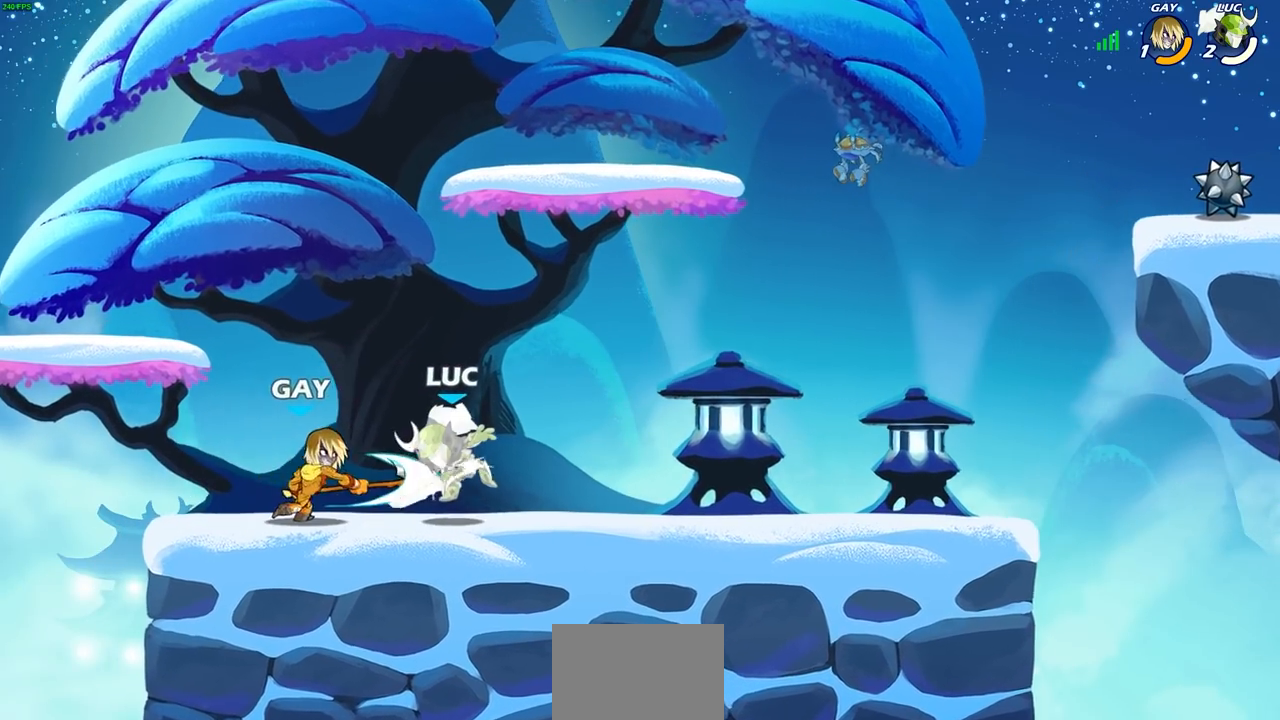
{"buttons": ["CROSS", "R2"], "left_stick": "up-right", "right_stick": "center", "events": [[67, "SQUARE", "up"], [150, "SQUARE", "down"], [250, "SQUARE", "up"], [317, "left_stick", "up-right"], [450, "CROSS", "down"], [450, "R2", "down"]]}
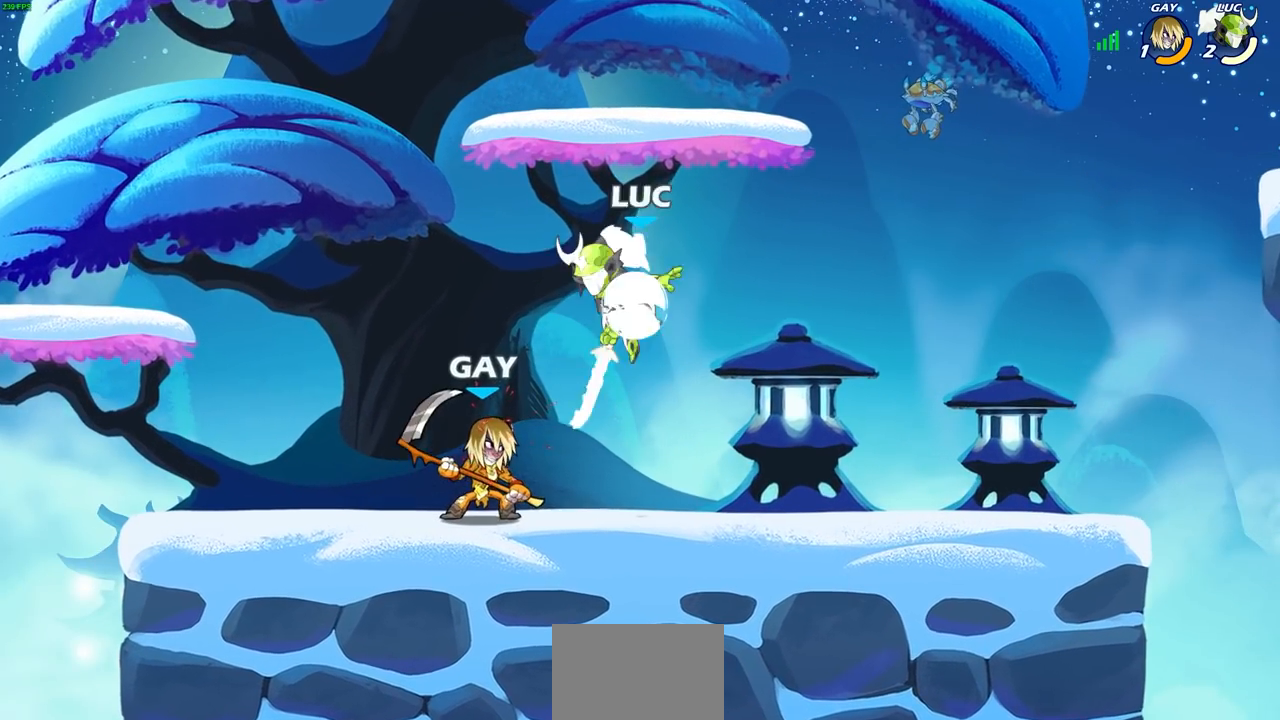
{"buttons": [], "left_stick": "up", "right_stick": "center", "events": [[83, "CROSS", "up"], [83, "R1", "down"], [133, "R1", "up"], [133, "R2", "up"], [150, "left_stick", "down-left"], [350, "CROSS", "down"], [350, "left_stick", "up"], [483, "CROSS", "up"]]}
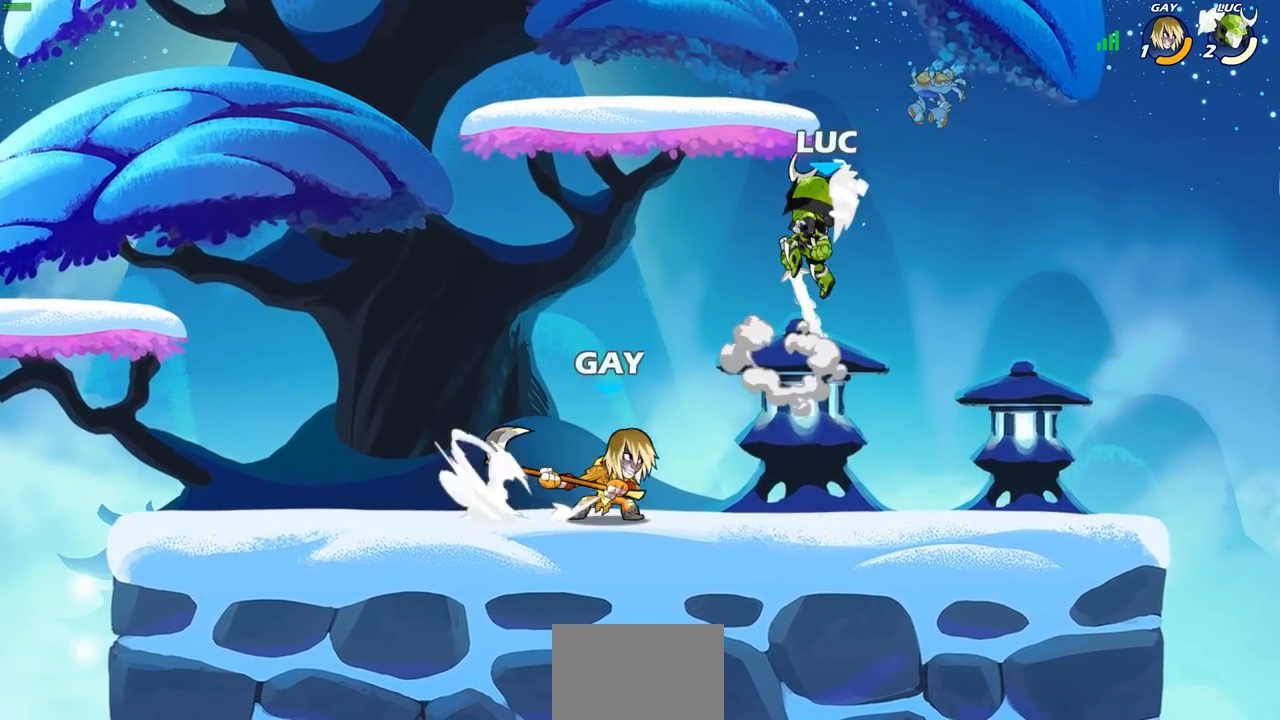
{"buttons": [], "left_stick": "up-left", "right_stick": "center", "events": [[33, "left_stick", "left"], [83, "left_stick", "down-left"], [283, "left_stick", "down-right"], [333, "SQUARE", "down"], [400, "left_stick", "up-left"], [417, "SQUARE", "up"]]}
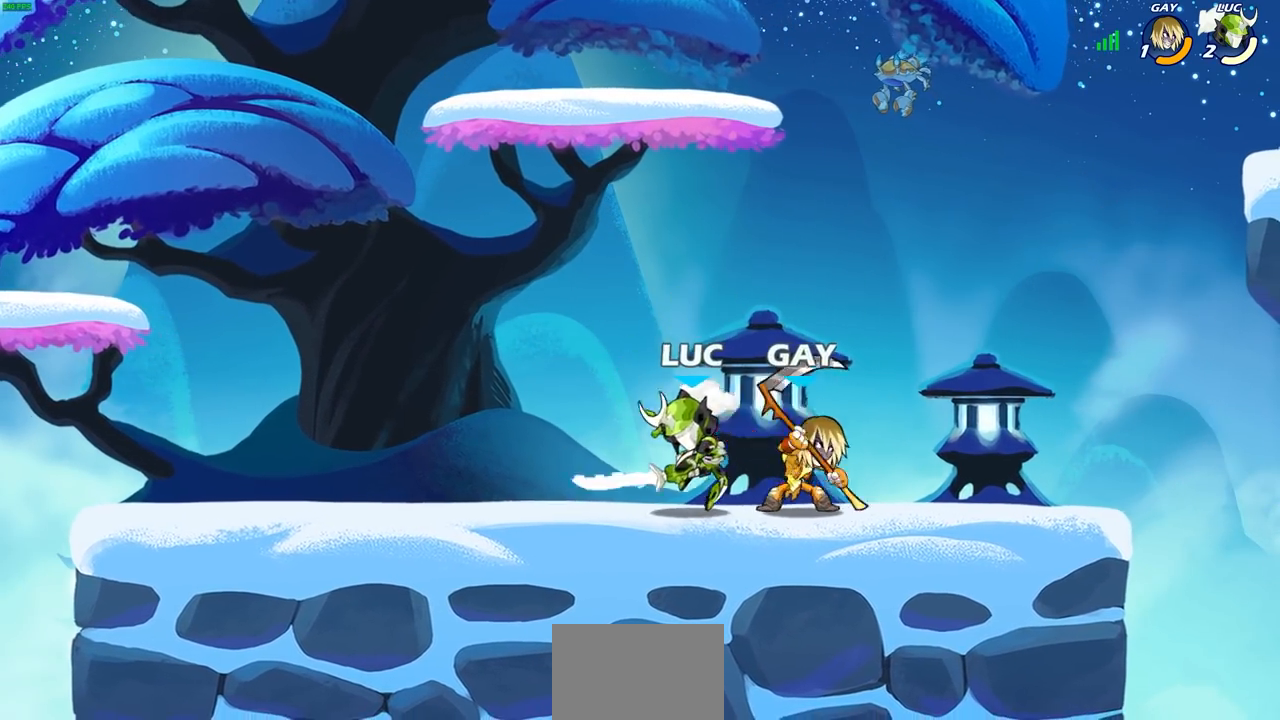
{"buttons": [], "left_stick": "down", "right_stick": "center", "events": [[67, "left_stick", "center"], [267, "left_stick", "right"], [500, "left_stick", "down"]]}
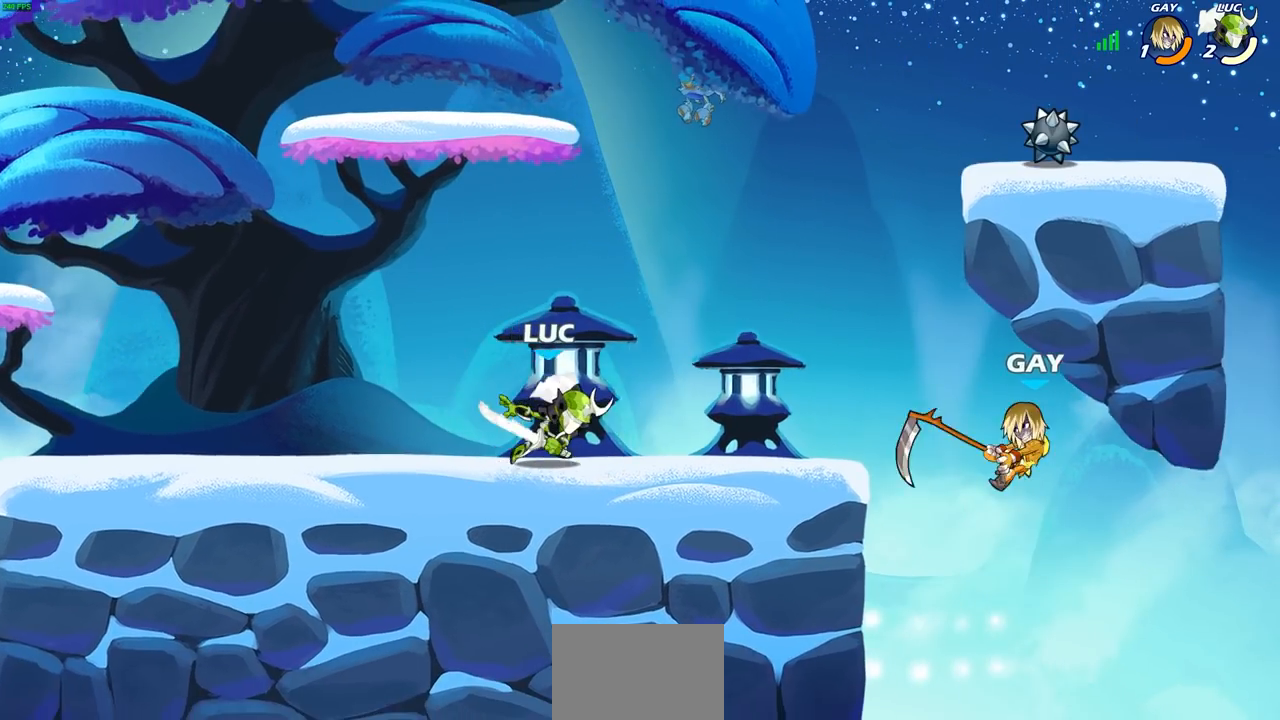
{"buttons": [], "left_stick": "down", "right_stick": "center", "events": []}
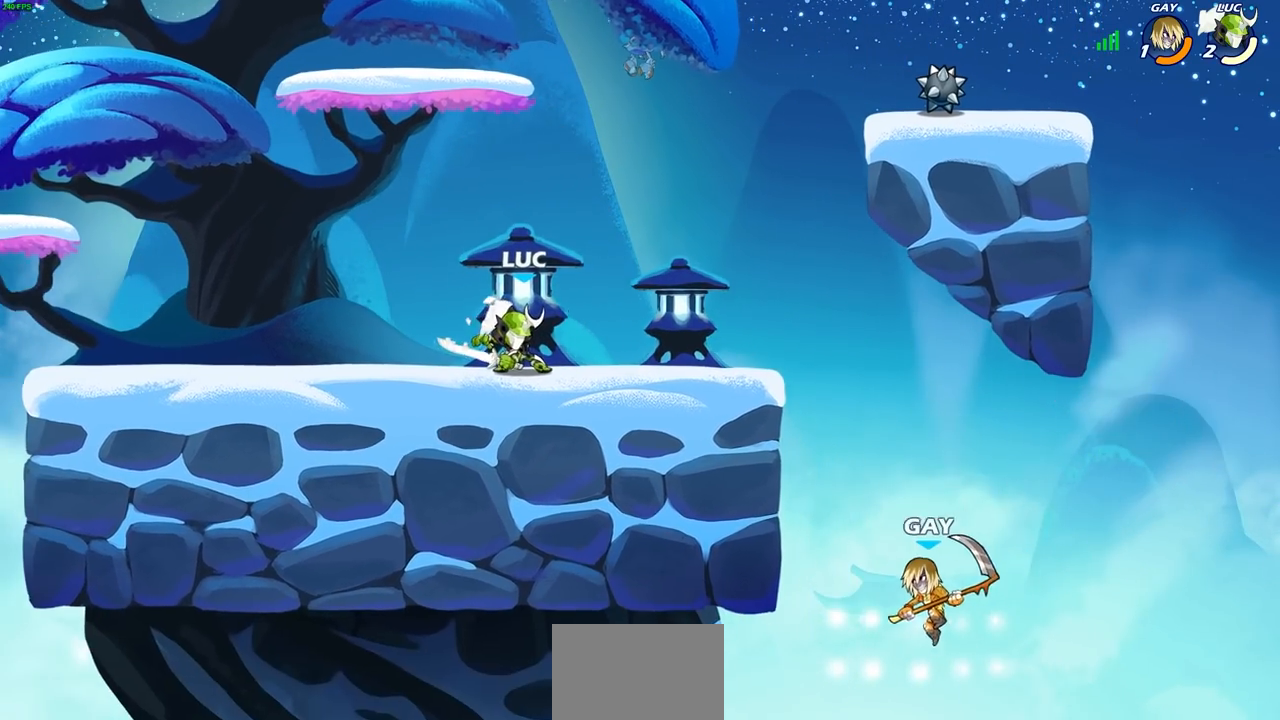
{"buttons": [], "left_stick": "center", "right_stick": "center", "events": [[50, "CIRCLE", "down"], [133, "CIRCLE", "up"], [150, "left_stick", "down-left"], [383, "left_stick", "center"]]}
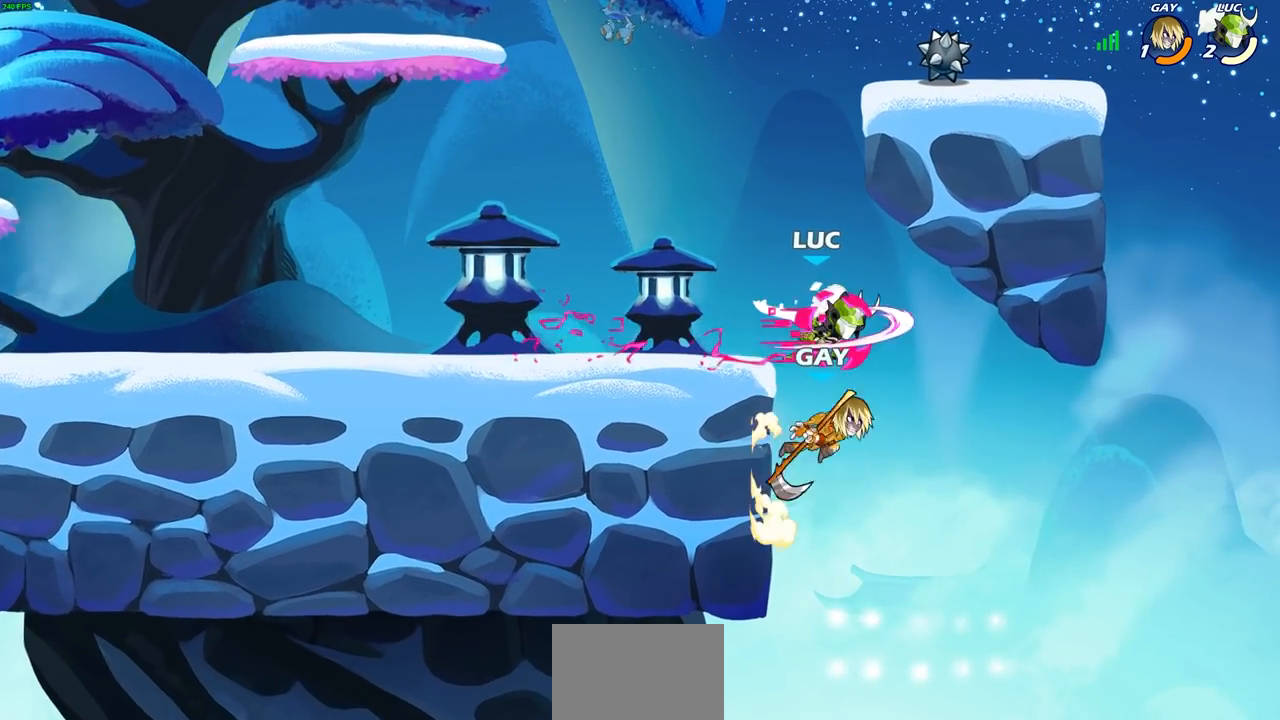
{"buttons": [], "left_stick": "left", "right_stick": "center", "events": [[333, "CIRCLE", "down"], [417, "CIRCLE", "up"], [450, "left_stick", "left"]]}
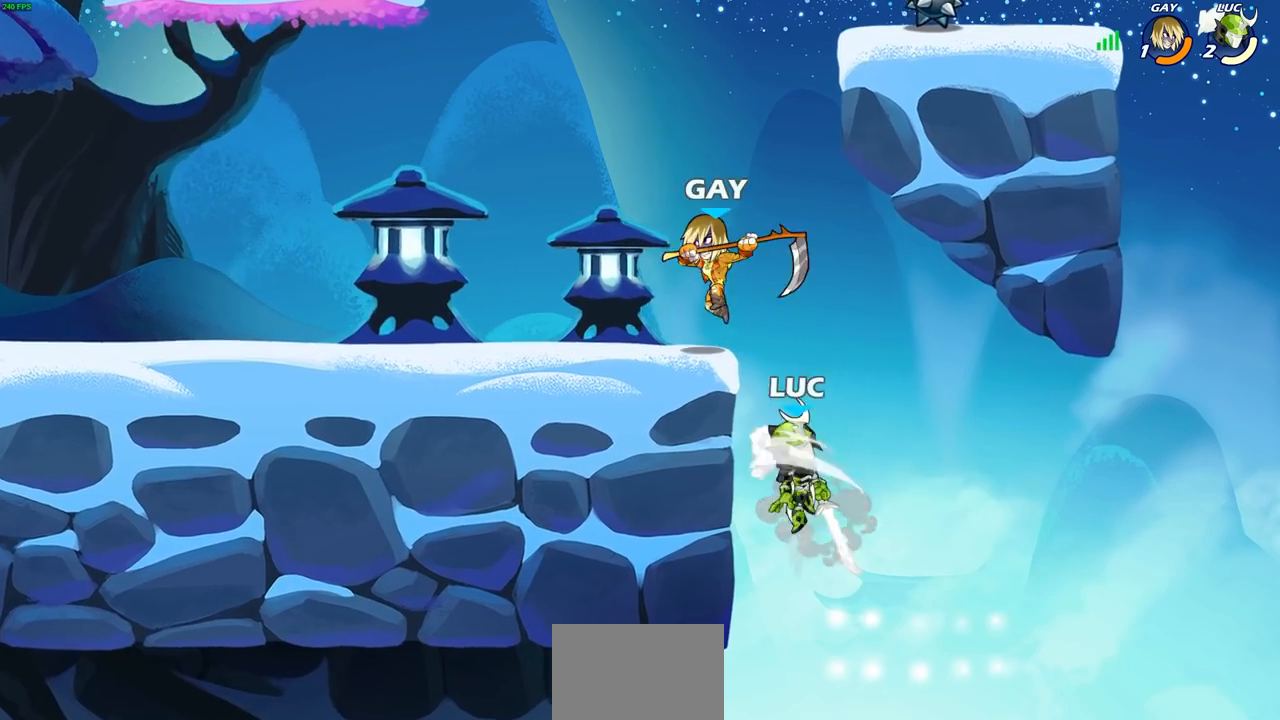
{"buttons": [], "left_stick": "right", "right_stick": "center", "events": [[267, "left_stick", "up-right"], [383, "left_stick", "right"]]}
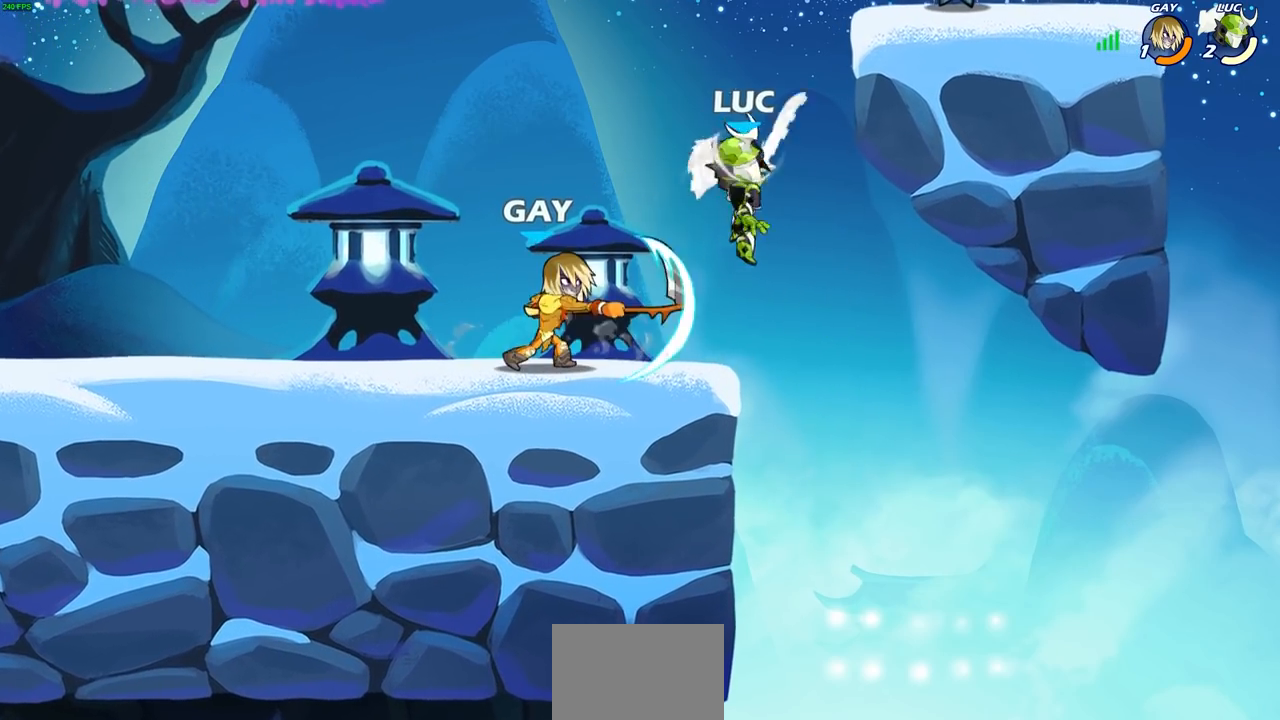
{"buttons": [], "left_stick": "left", "right_stick": "center", "events": [[150, "left_stick", "left"], [200, "SQUARE", "down"], [267, "SQUARE", "up"]]}
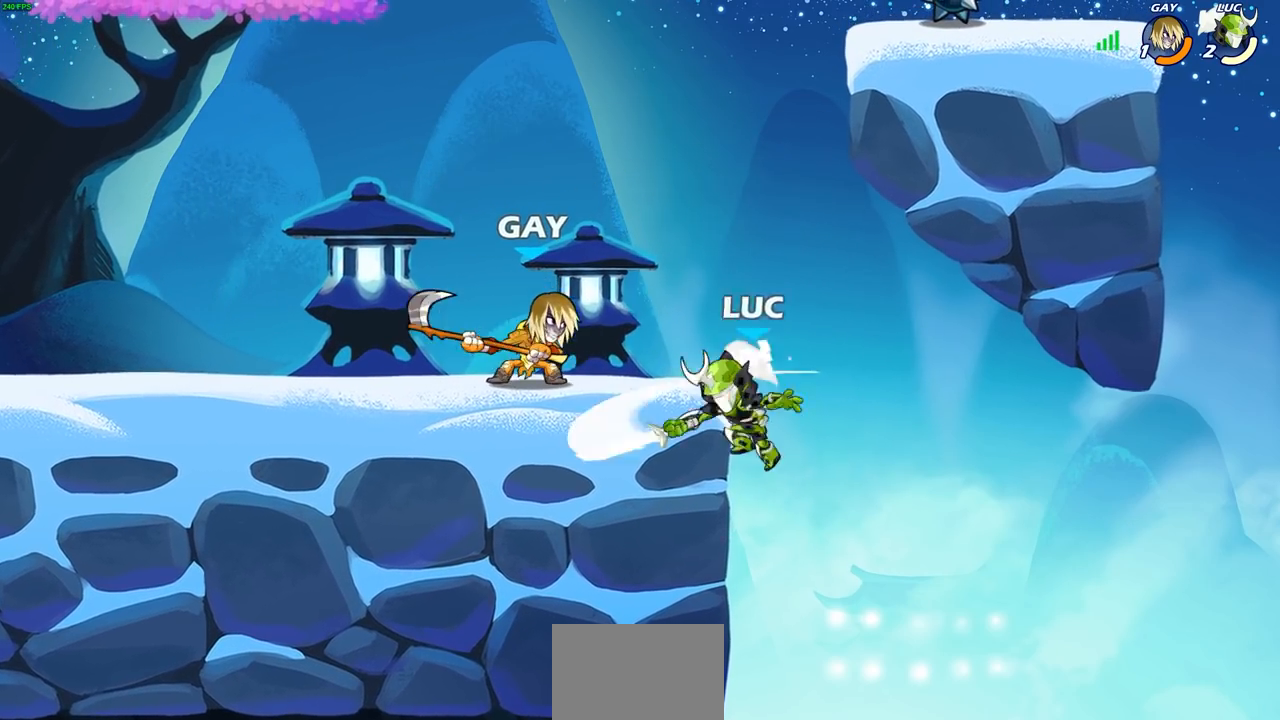
{"buttons": ["CROSS"], "left_stick": "up-right", "right_stick": "center", "events": [[350, "left_stick", "up-right"], [417, "CROSS", "down"]]}
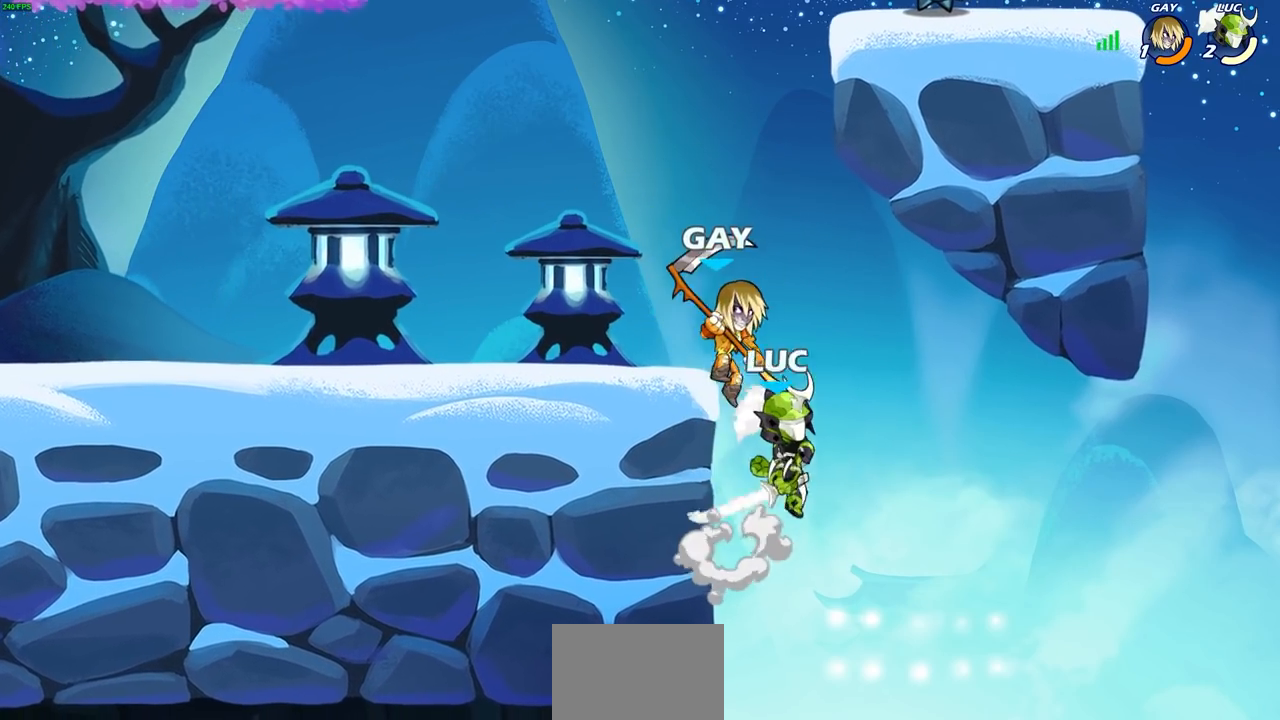
{"buttons": ["R2"], "left_stick": "down", "right_stick": "center", "events": [[117, "left_stick", "up-left"], [133, "CROSS", "up"], [283, "left_stick", "center"], [383, "R2", "down"], [483, "left_stick", "down"]]}
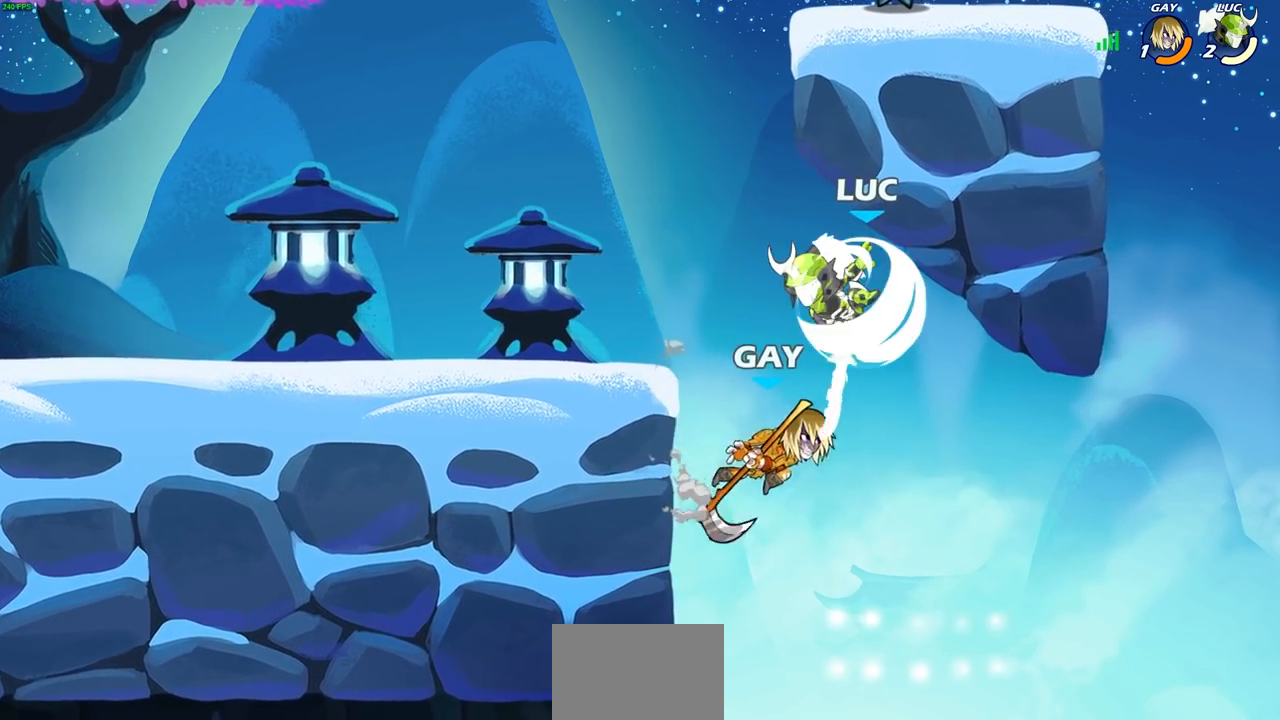
{"buttons": [], "left_stick": "center", "right_stick": "center", "events": [[67, "R2", "up"], [83, "CIRCLE", "down"], [217, "left_stick", "center"], [317, "CIRCLE", "up"]]}
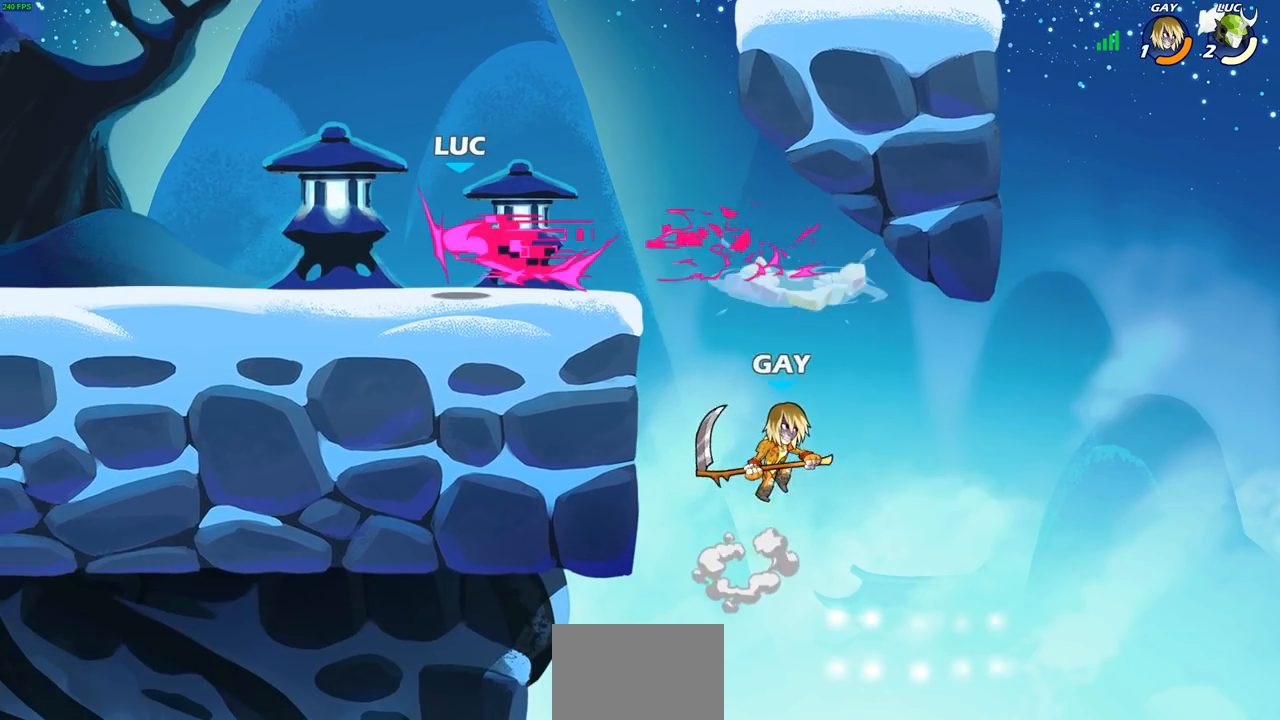
{"buttons": [], "left_stick": "right", "right_stick": "center", "events": [[433, "left_stick", "right"]]}
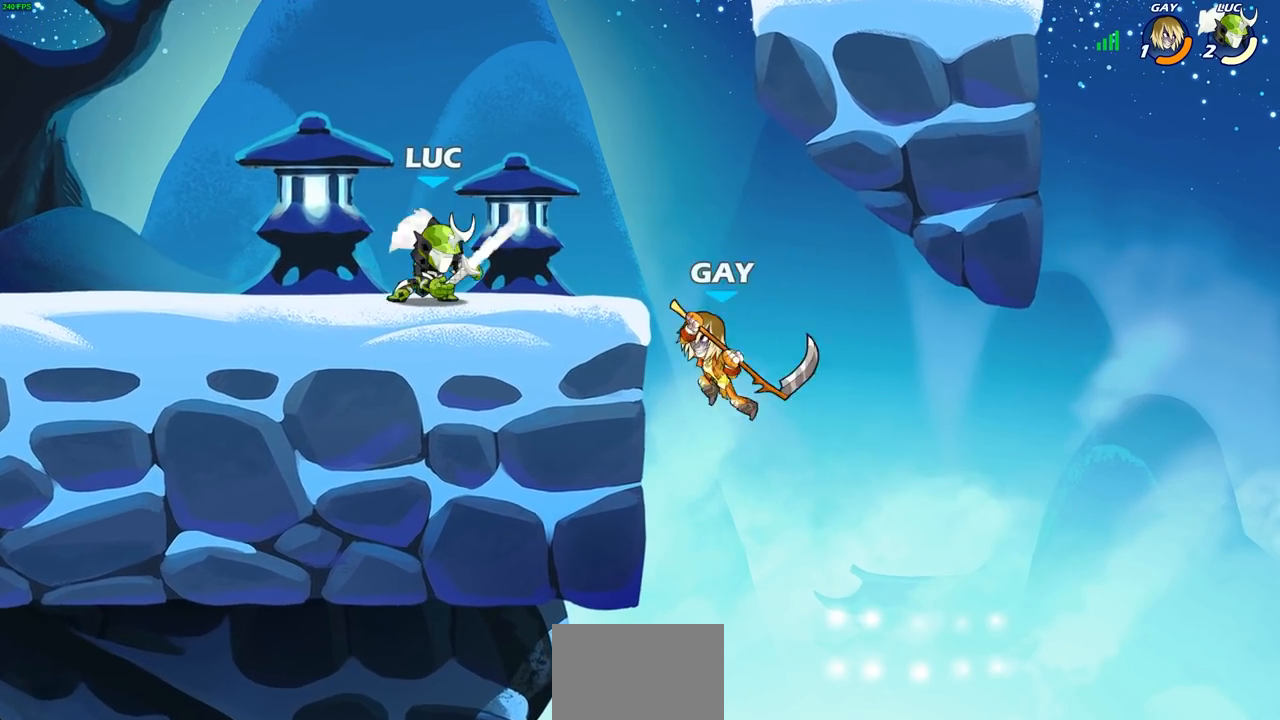
{"buttons": [], "left_stick": "center", "right_stick": "center", "events": [[33, "left_stick", "center"], [367, "L1", "down"], [433, "L1", "up"]]}
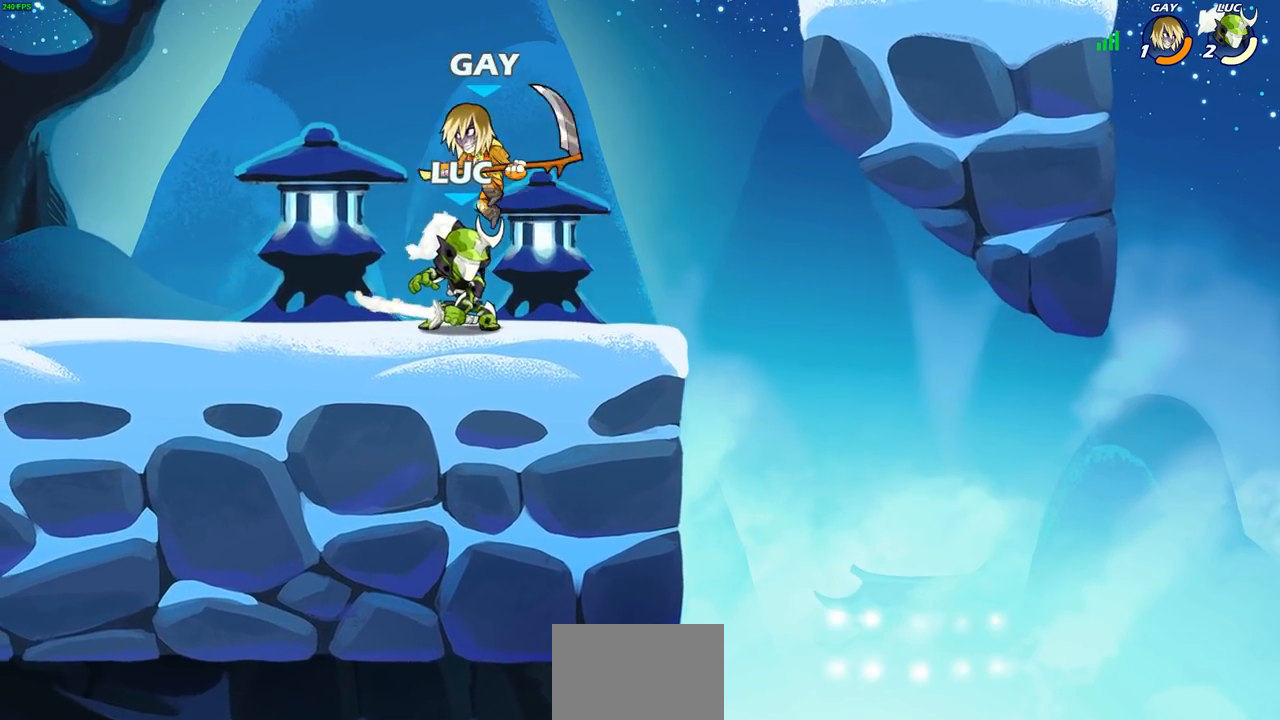
{"buttons": [], "left_stick": "center", "right_stick": "center", "events": [[117, "CIRCLE", "down"], [183, "CIRCLE", "up"], [183, "left_stick", "left"], [350, "left_stick", "center"]]}
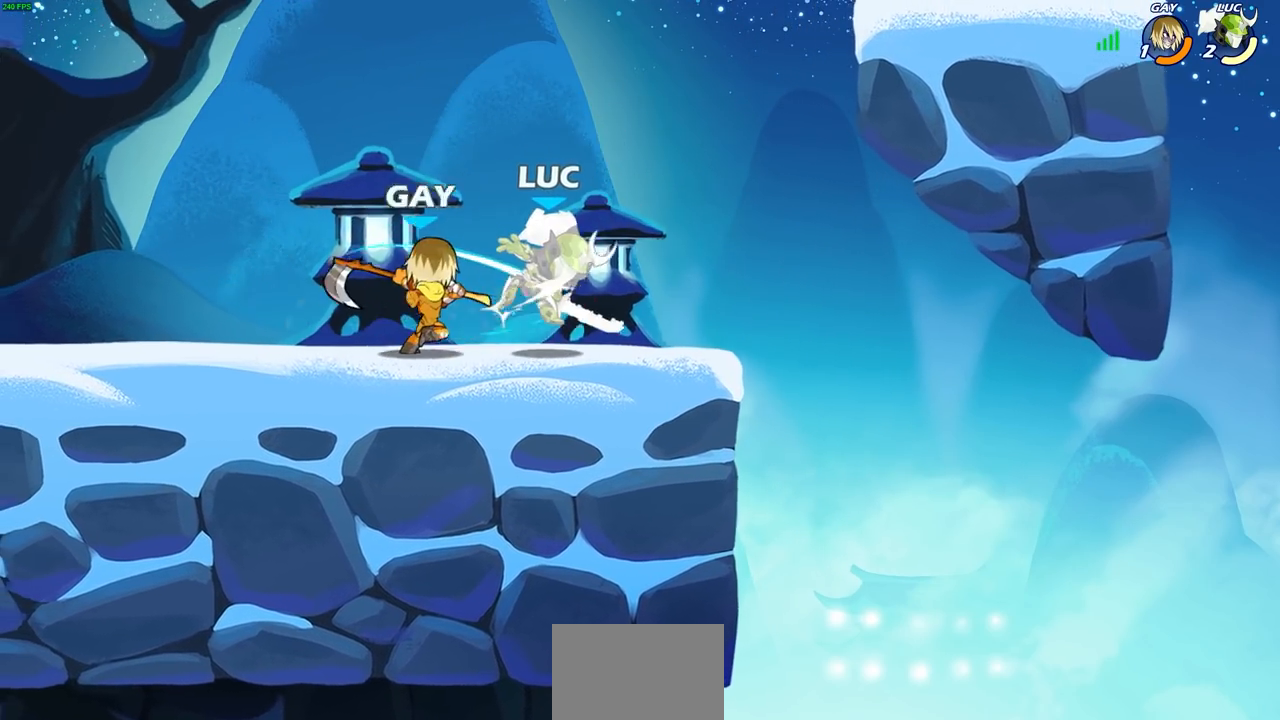
{"buttons": ["CROSS", "R1", "R2"], "left_stick": "up-right", "right_stick": "center", "events": [[300, "left_stick", "up-left"], [450, "CROSS", "down"], [467, "R1", "down"], [467, "R2", "down"], [467, "left_stick", "up-right"]]}
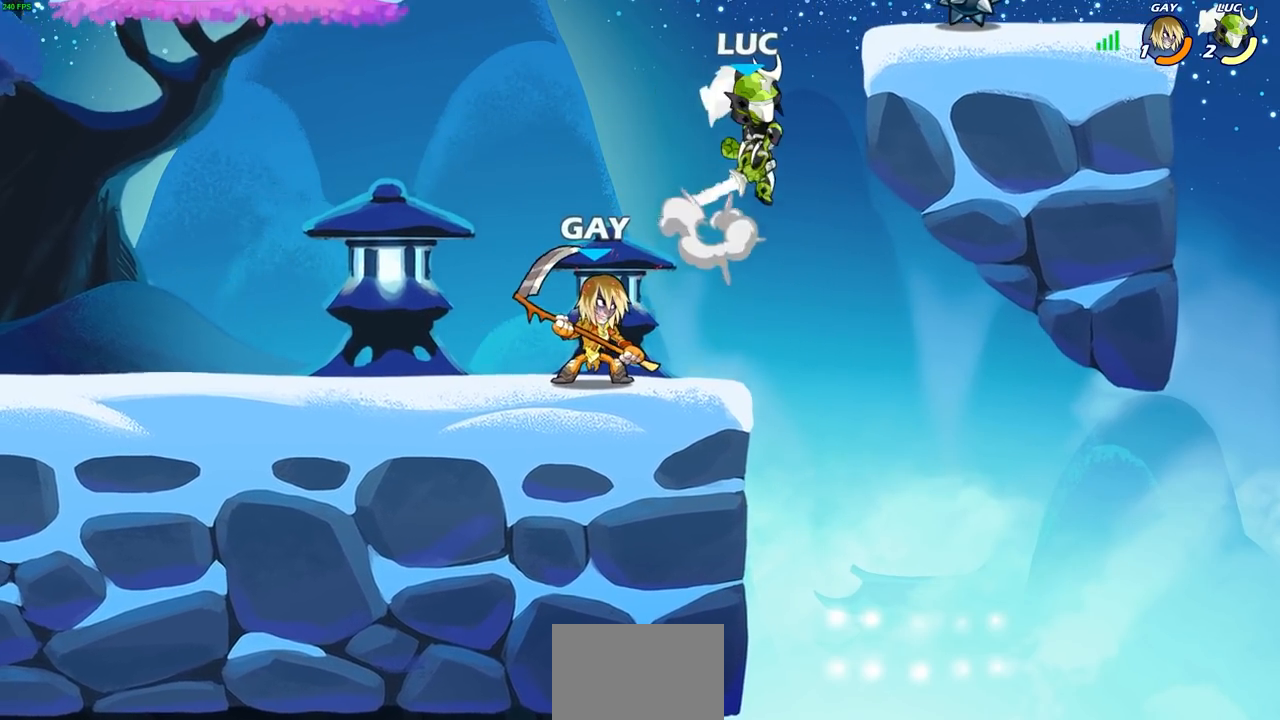
{"buttons": [], "left_stick": "left", "right_stick": "center", "events": [[117, "R1", "up"], [167, "CROSS", "up"], [167, "R2", "up"], [267, "left_stick", "down-right"], [450, "left_stick", "left"]]}
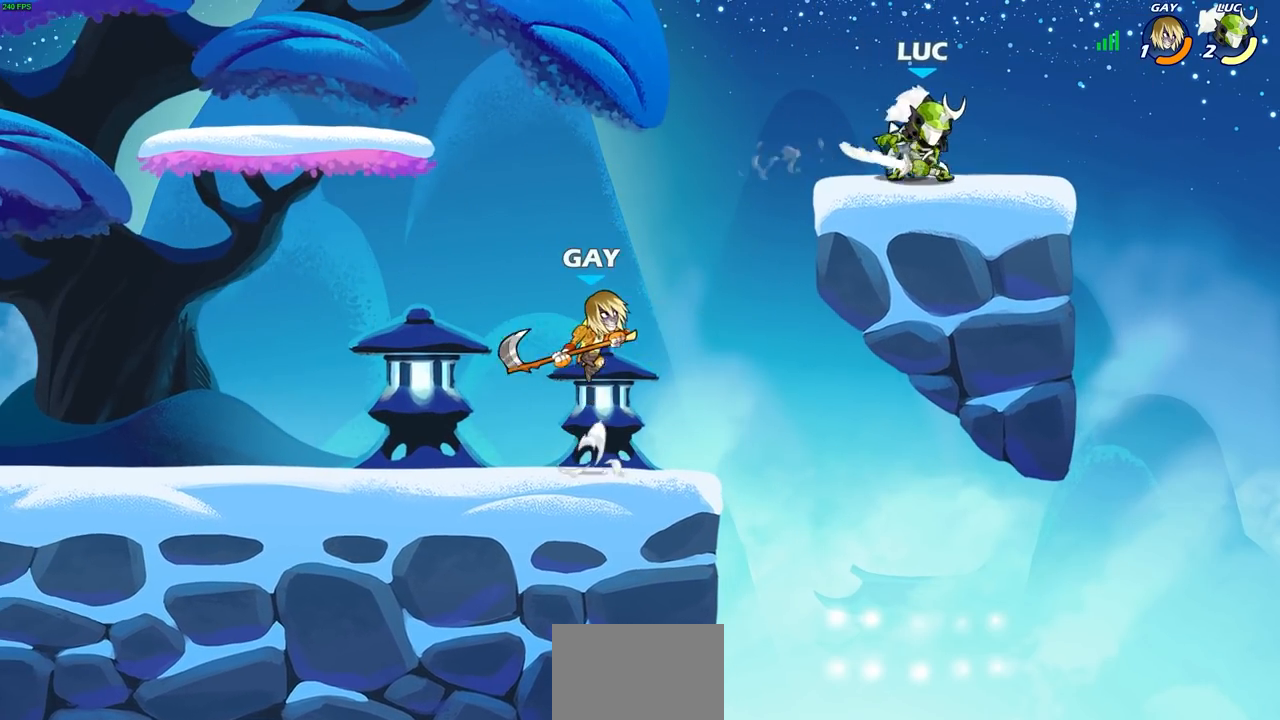
{"buttons": [], "left_stick": "right", "right_stick": "center", "events": [[17, "left_stick", "center"], [167, "left_stick", "left"], [450, "left_stick", "right"]]}
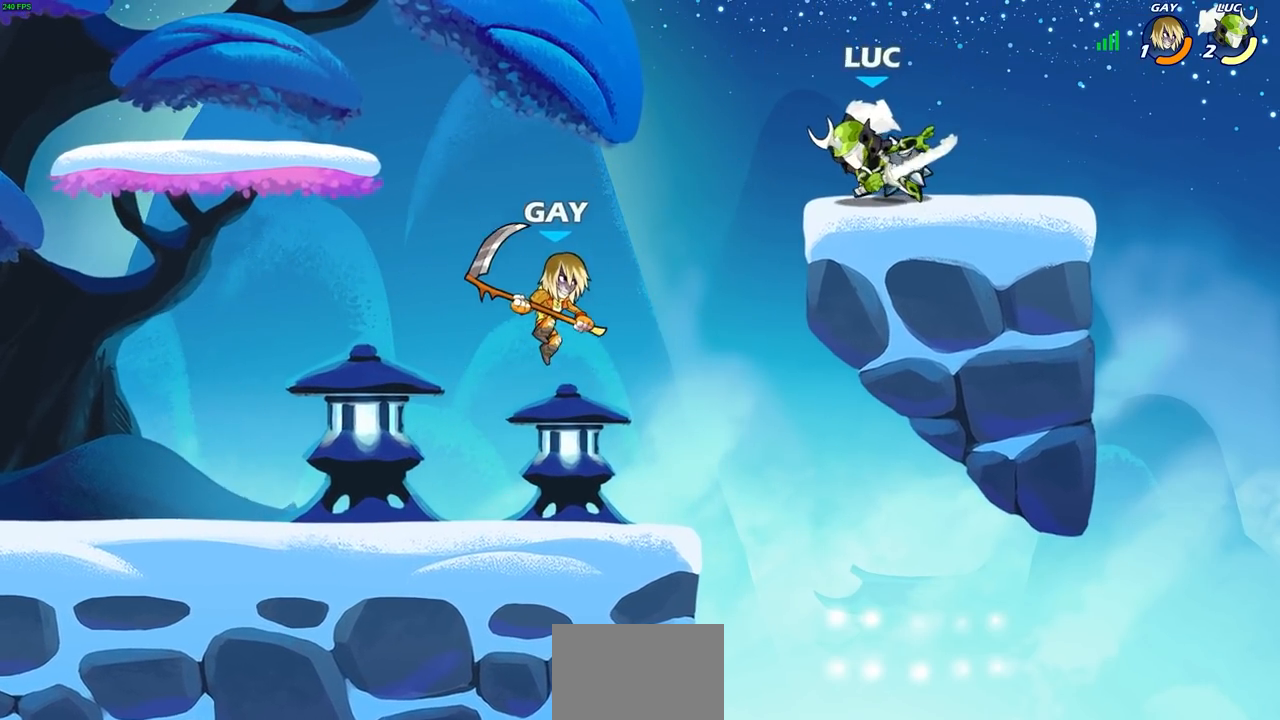
{"buttons": [], "left_stick": "down-left", "right_stick": "center", "events": [[117, "left_stick", "left"], [233, "CROSS", "down"], [333, "CROSS", "up"], [450, "left_stick", "down-left"]]}
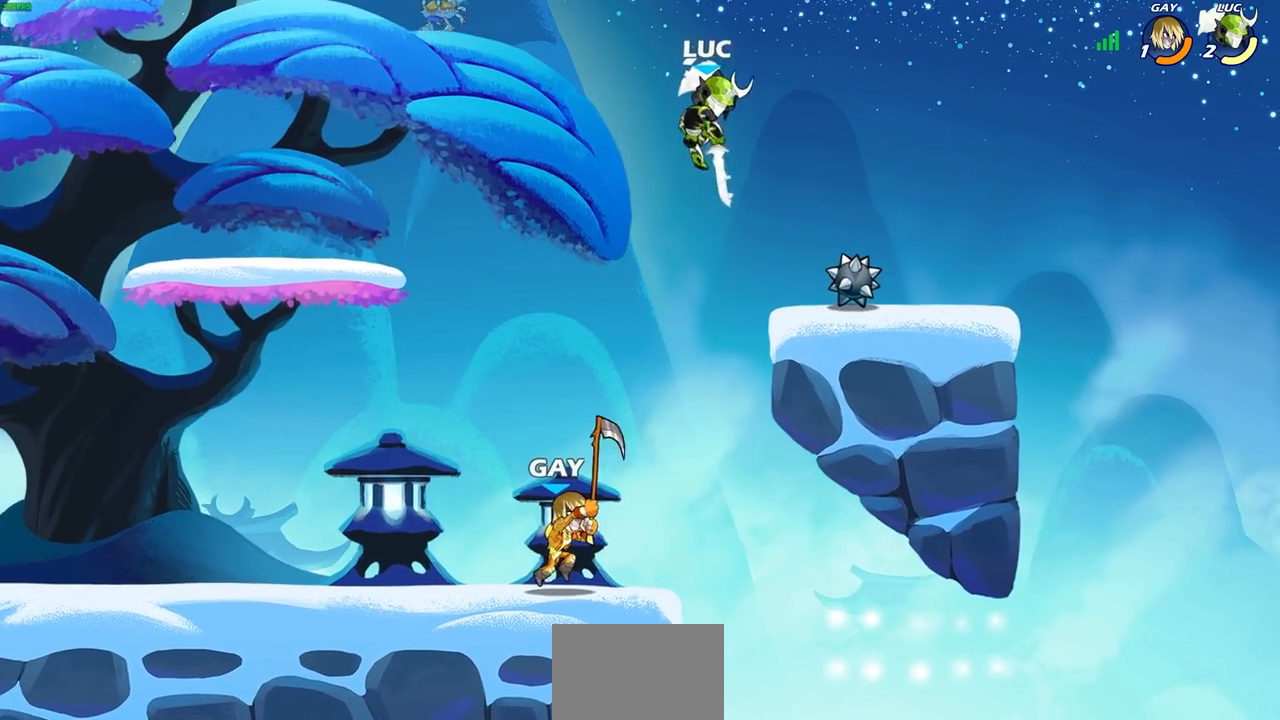
{"buttons": [], "left_stick": "left", "right_stick": "center", "events": [[283, "left_stick", "left"], [300, "SQUARE", "down"], [383, "SQUARE", "up"]]}